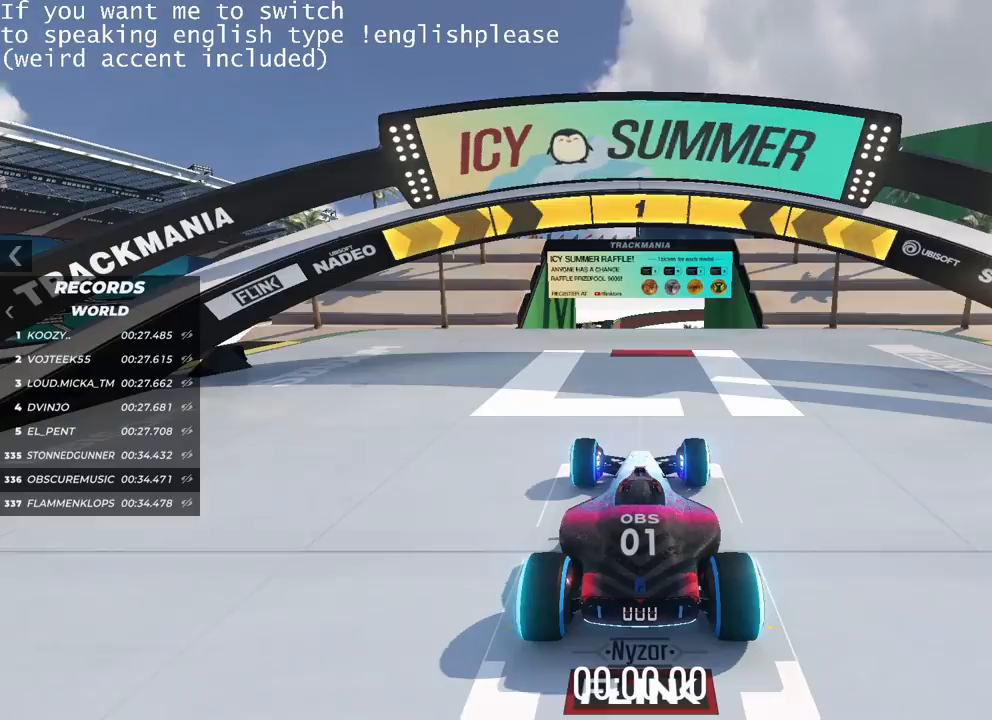
Gameplay with keyboard; each line is a JSON object with the keys held at the frame after it. "events" lists presses ("down") and releases ("up") of "down", "left", "right" and "up" between this image and that frame as [ms after this image, input, new state], when the widget could be followed in between. No other keys are recorded. Mouse input is not recorded.
{"keys": ["up"], "events": [[166, "up", "down"]]}
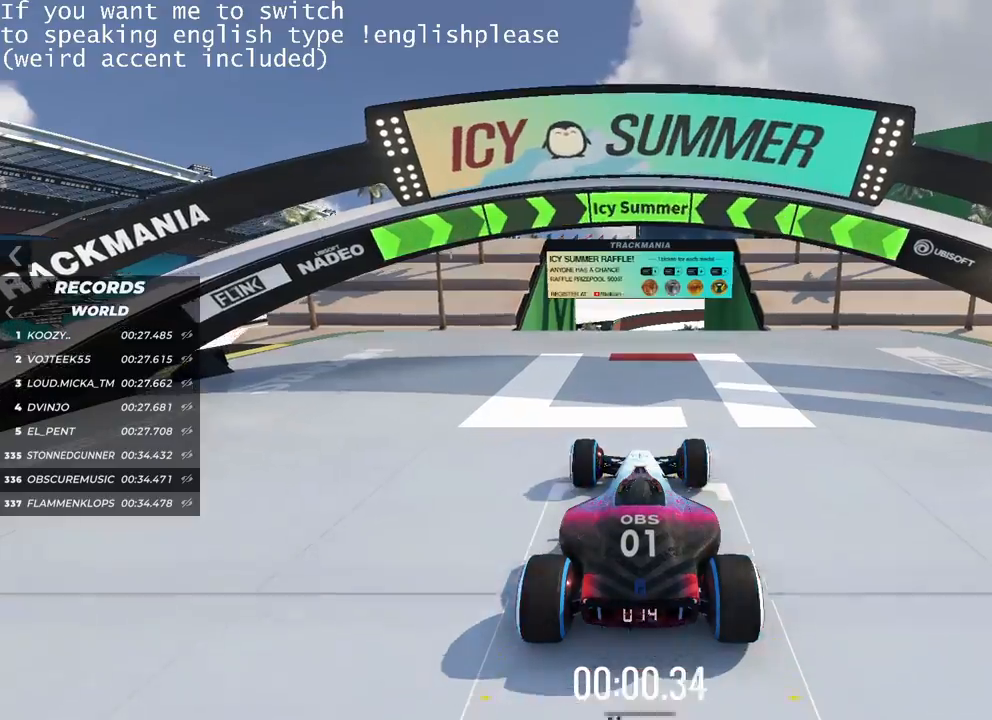
{"keys": ["up"], "events": []}
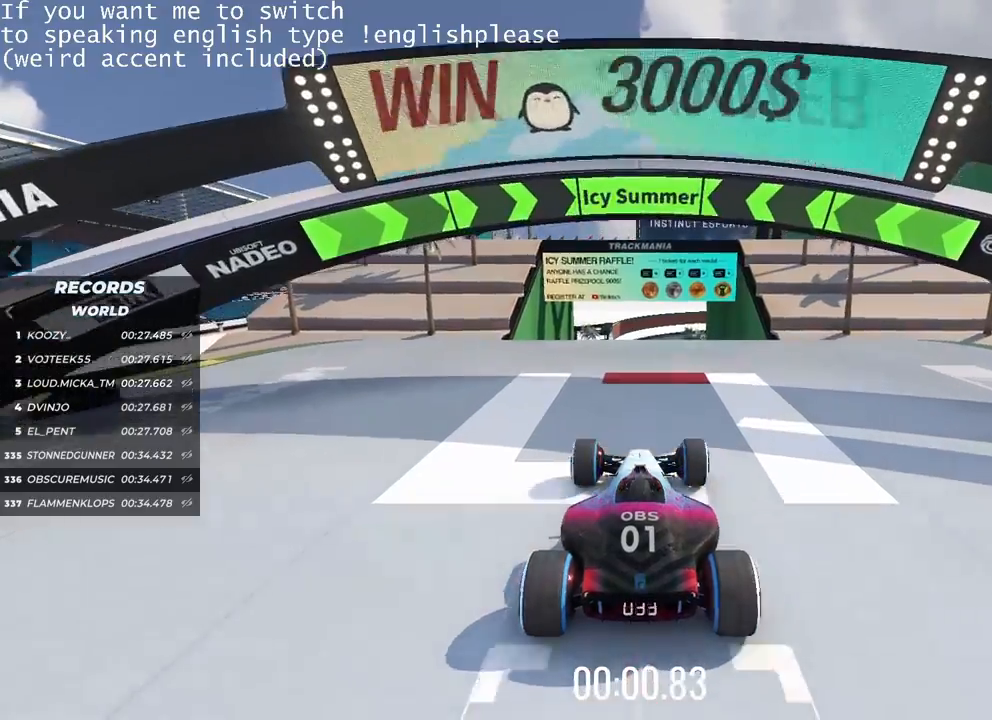
{"keys": ["up"], "events": []}
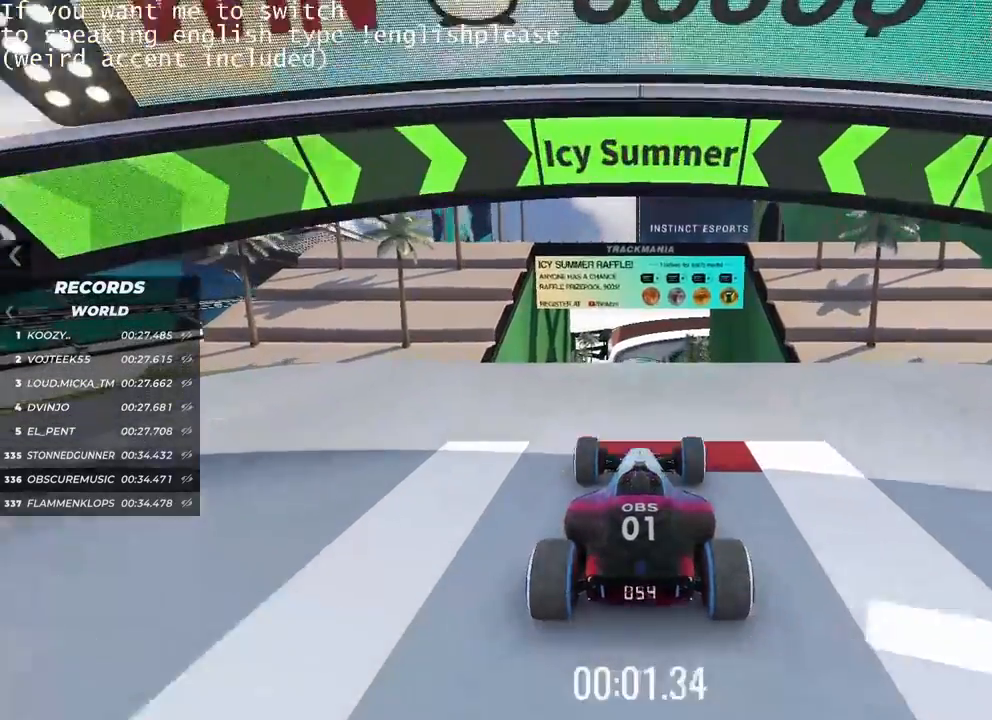
{"keys": ["up"], "events": []}
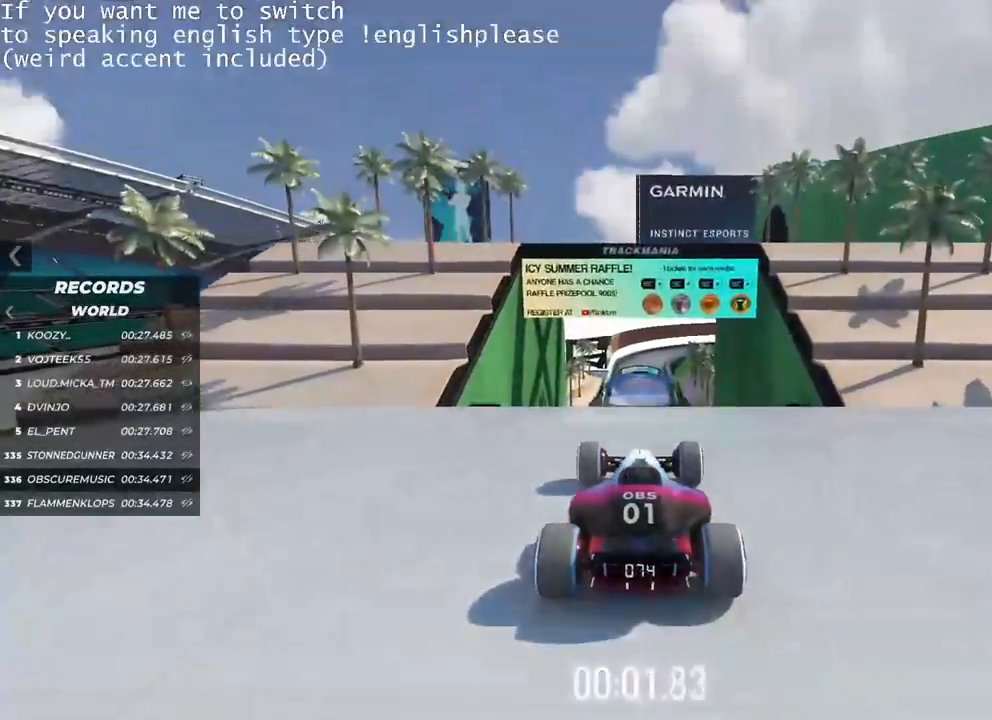
{"keys": ["up"], "events": []}
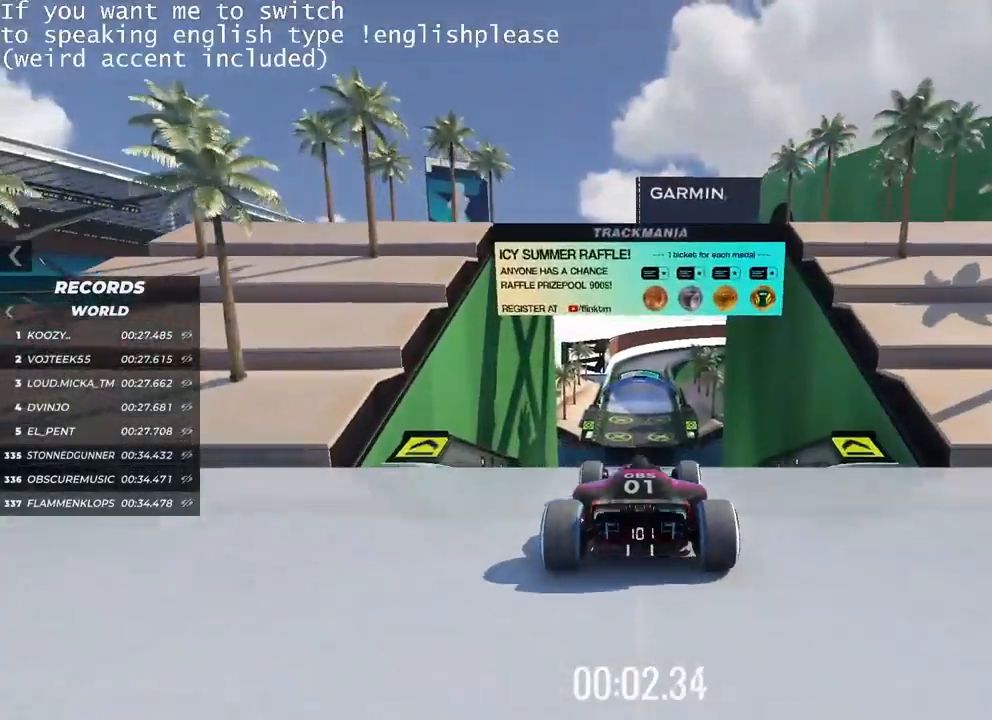
{"keys": ["up"], "events": []}
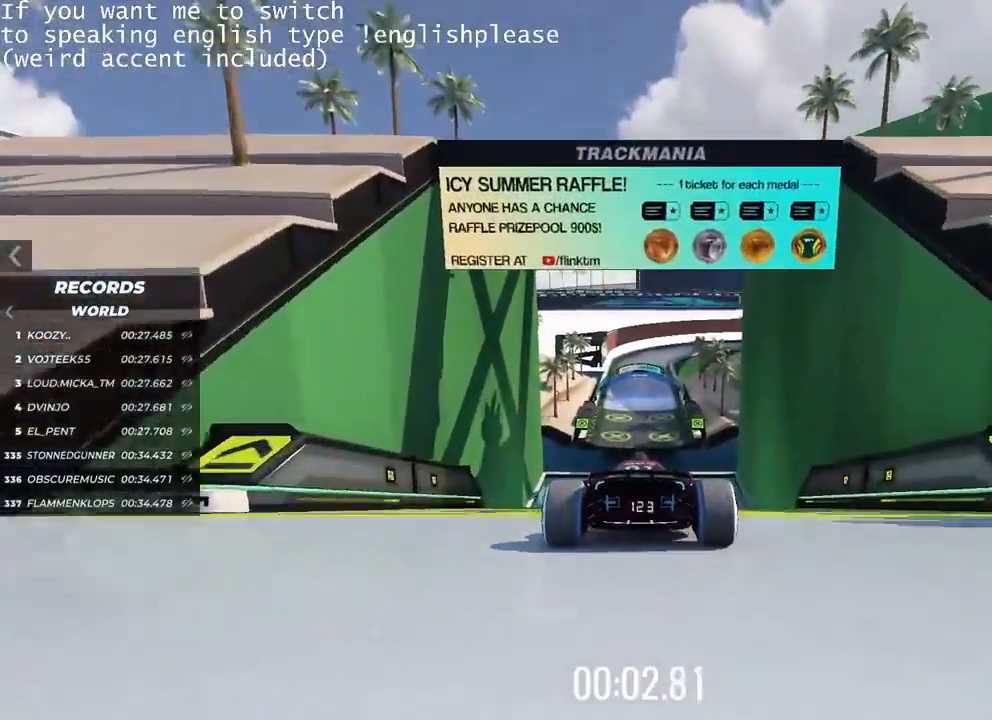
{"keys": ["up"], "events": []}
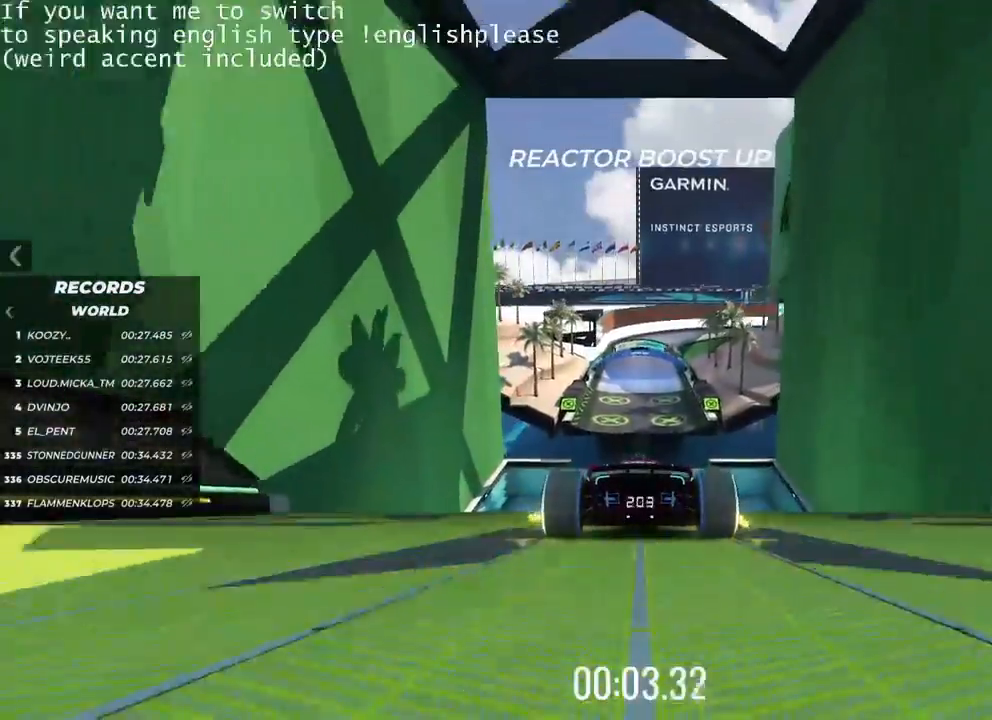
{"keys": ["up"], "events": []}
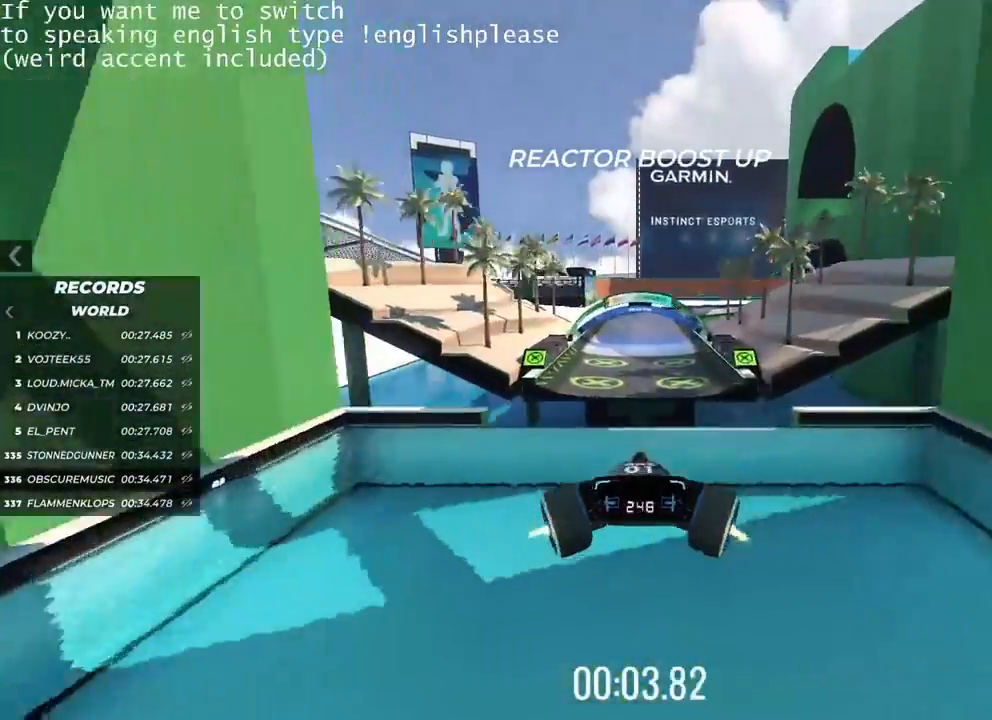
{"keys": [], "events": [[167, "up", "up"]]}
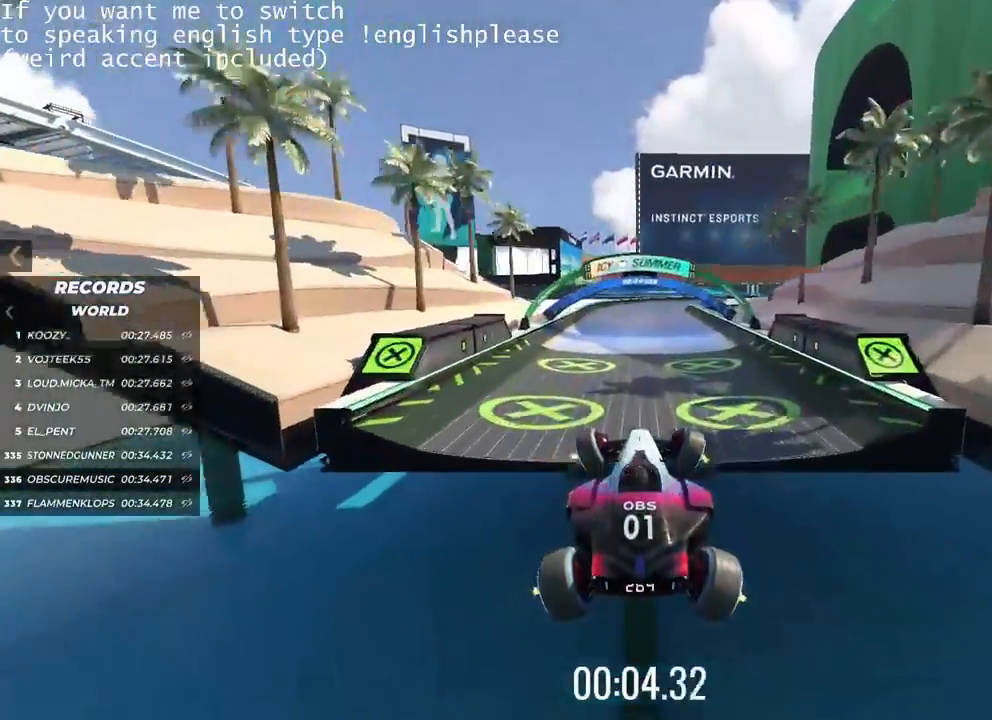
{"keys": ["right", "up"], "events": [[234, "up", "down"], [484, "right", "down"]]}
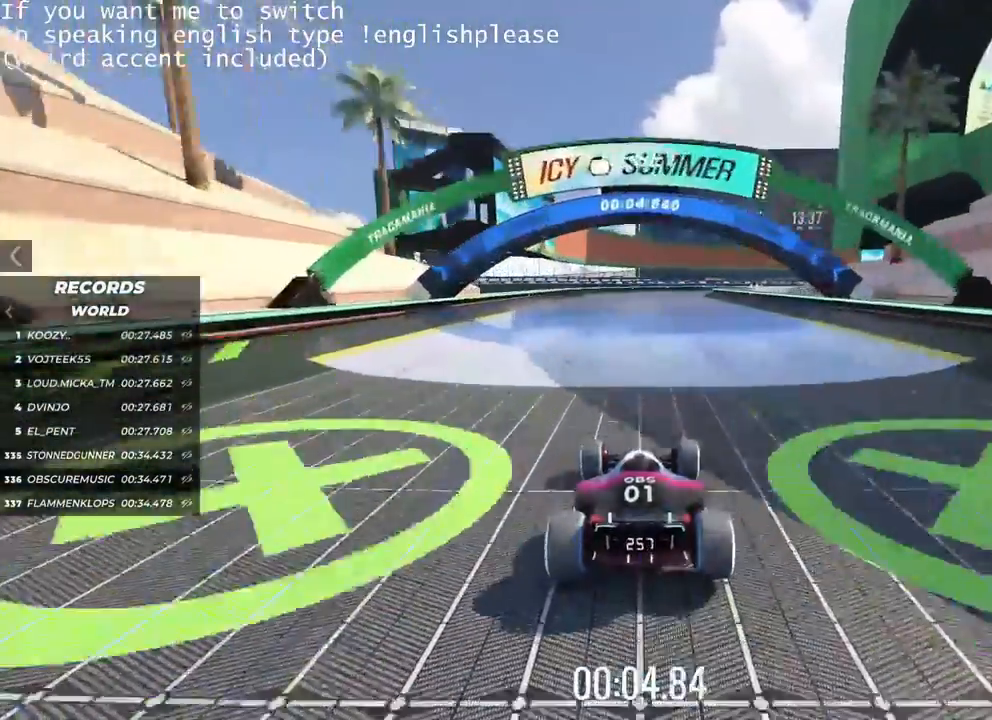
{"keys": ["right"], "events": [[33, "up", "up"]]}
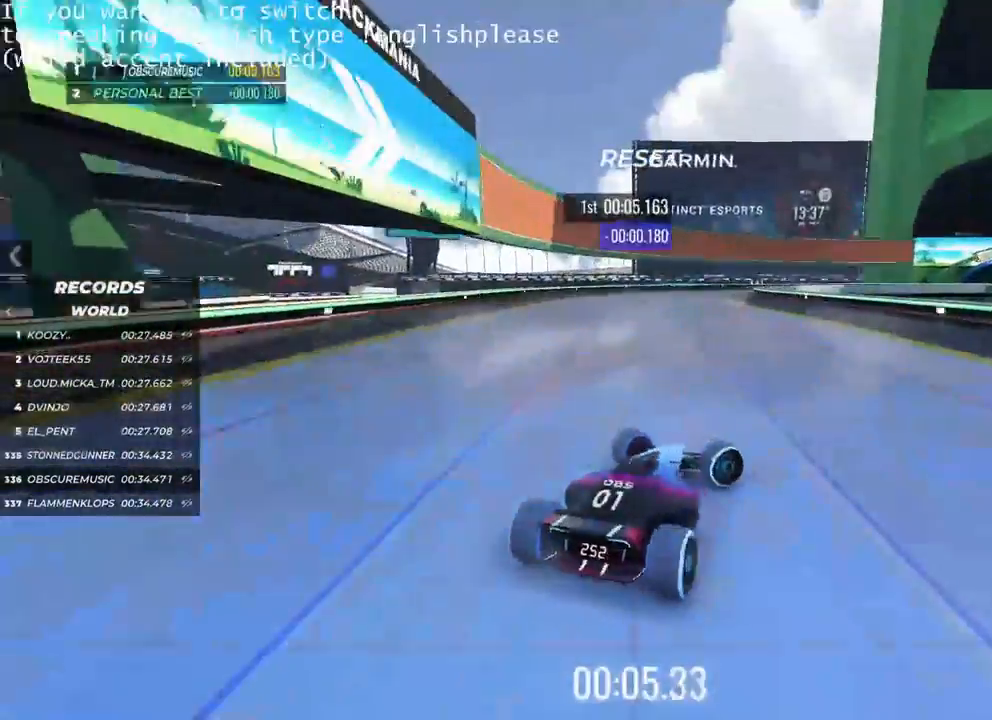
{"keys": ["left", "up"], "events": [[317, "right", "up"], [334, "up", "down"], [368, "left", "down"]]}
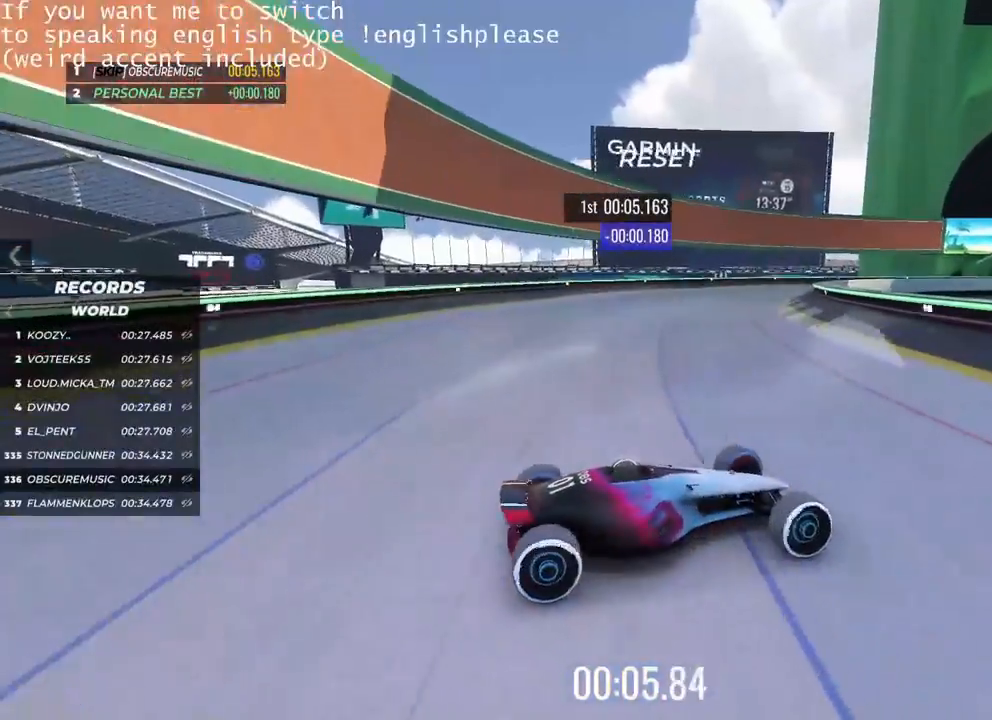
{"keys": ["left", "up"], "events": []}
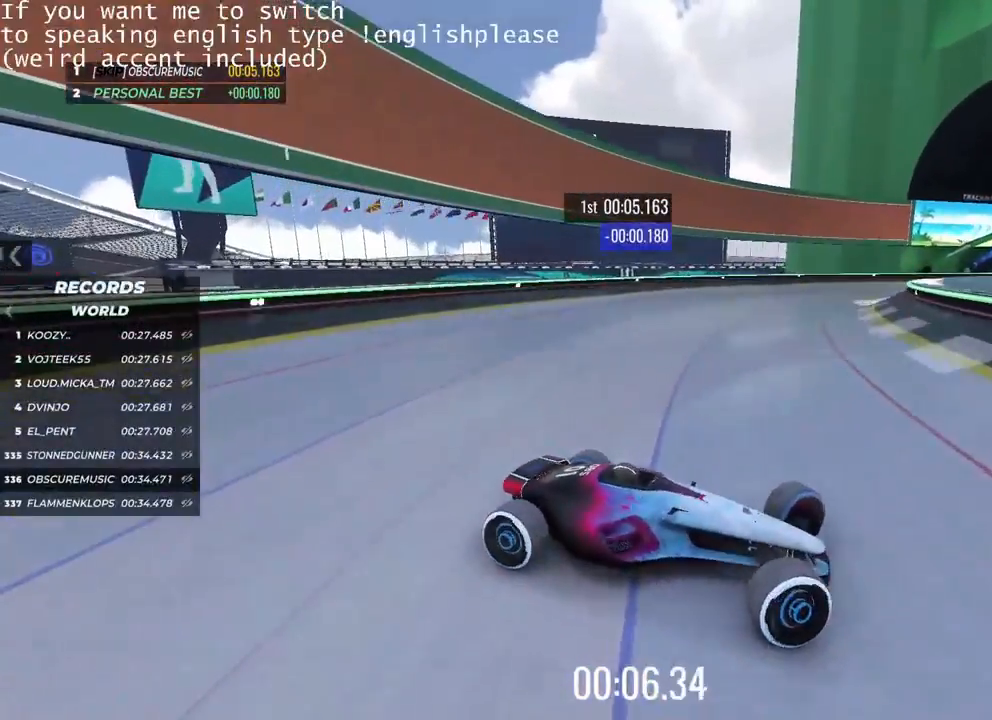
{"keys": ["left", "up"], "events": []}
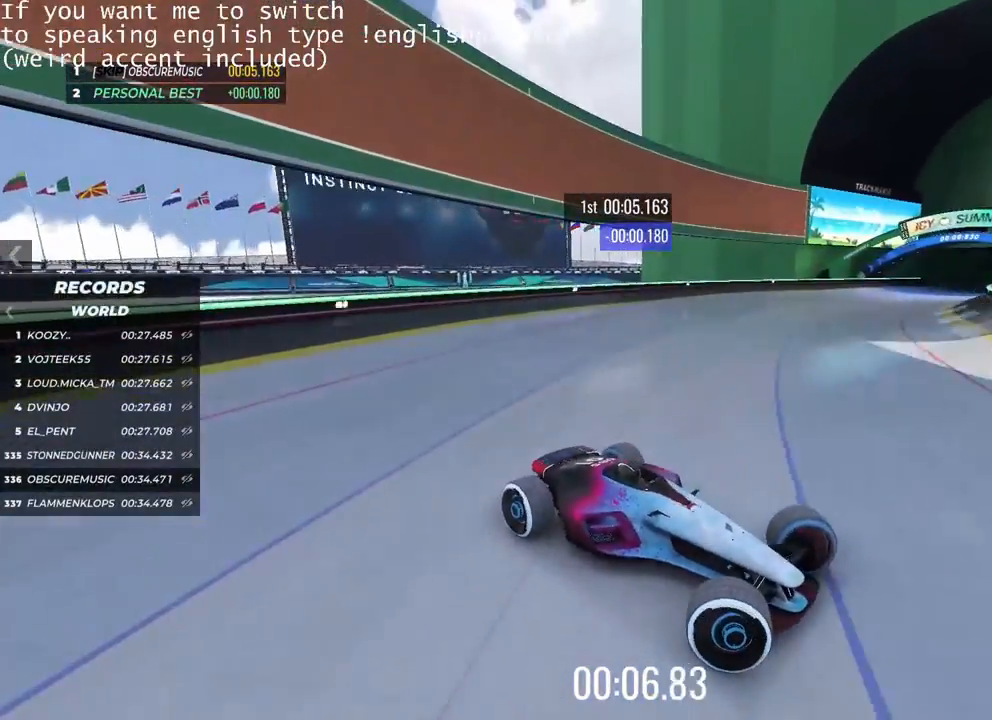
{"keys": ["left", "up"], "events": []}
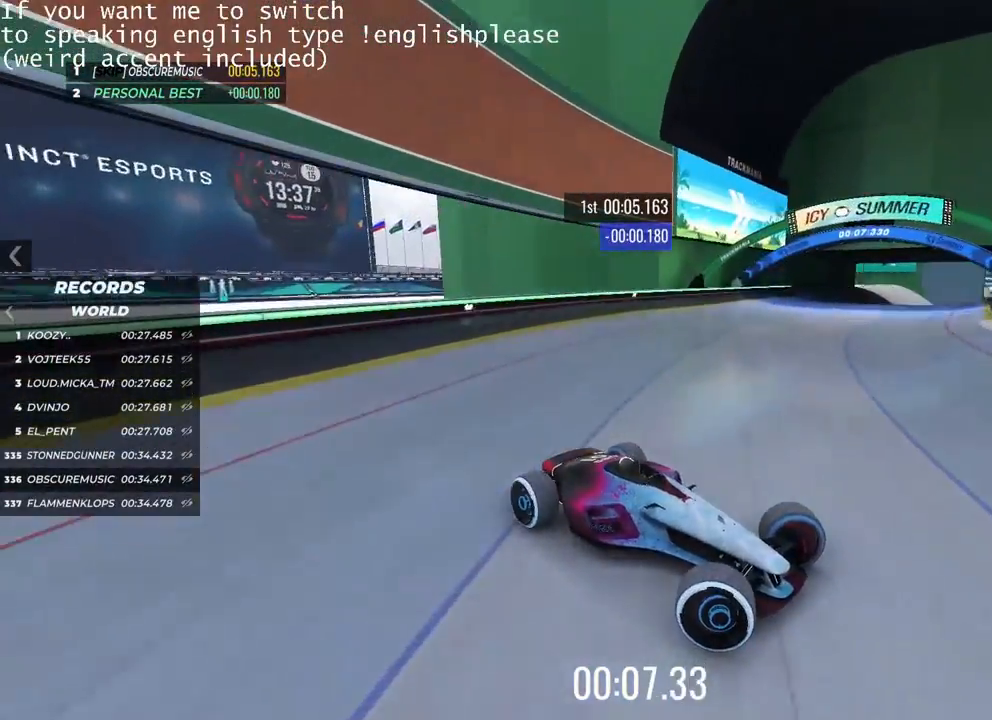
{"keys": ["left"], "events": [[418, "up", "up"]]}
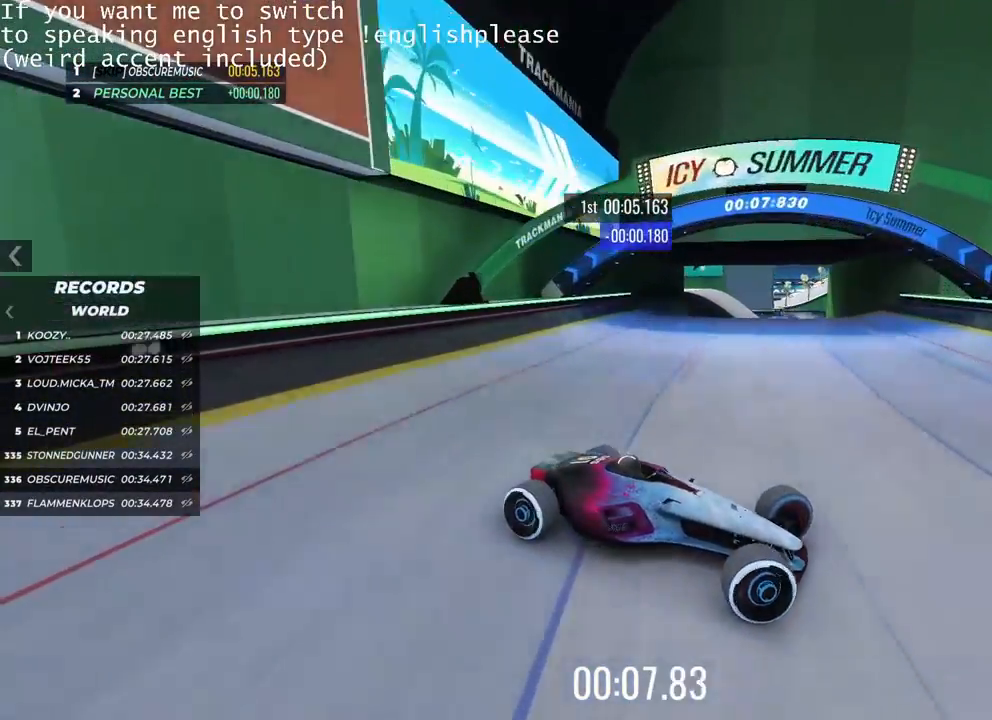
{"keys": ["up"], "events": [[317, "up", "down"], [467, "left", "up"]]}
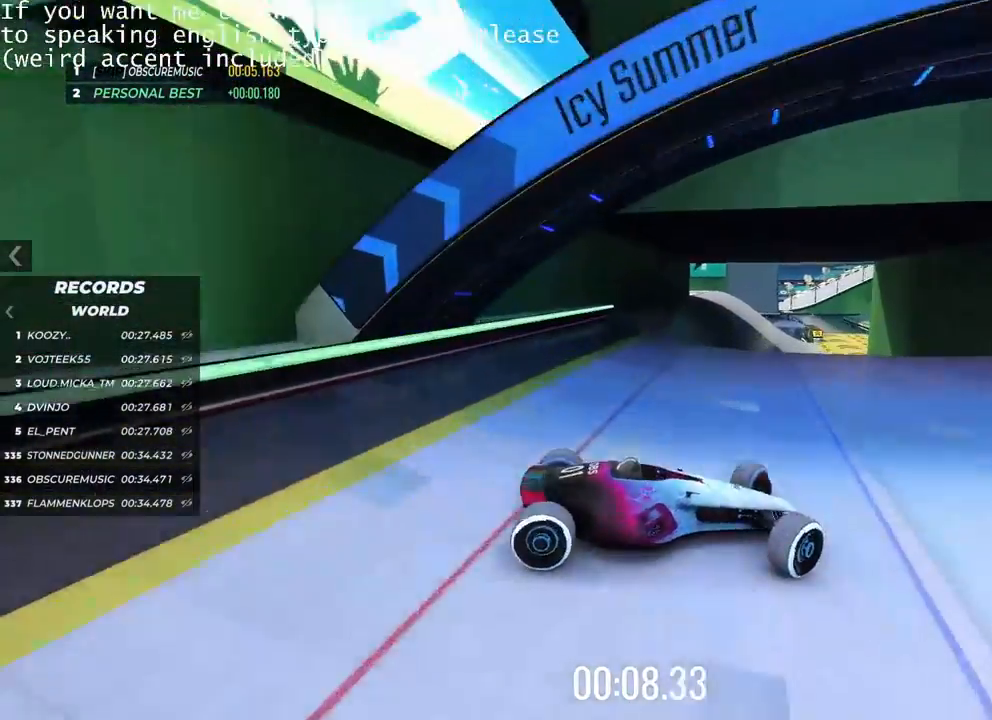
{"keys": ["up"], "events": [[317, "right", "down"], [484, "right", "up"]]}
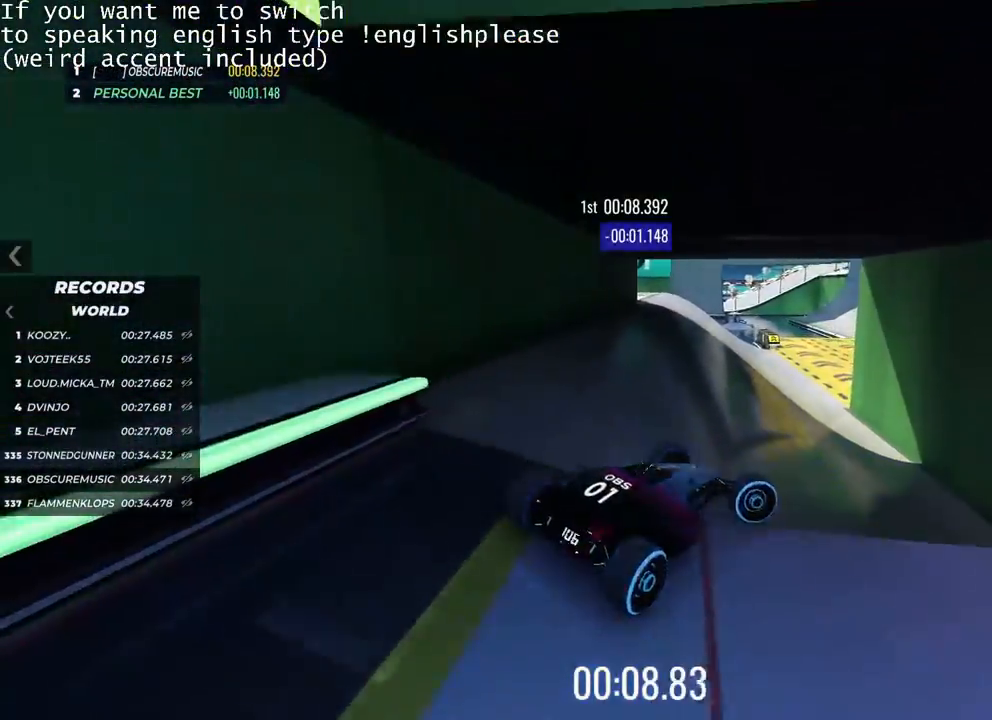
{"keys": ["up"], "events": [[217, "right", "down"], [500, "right", "up"]]}
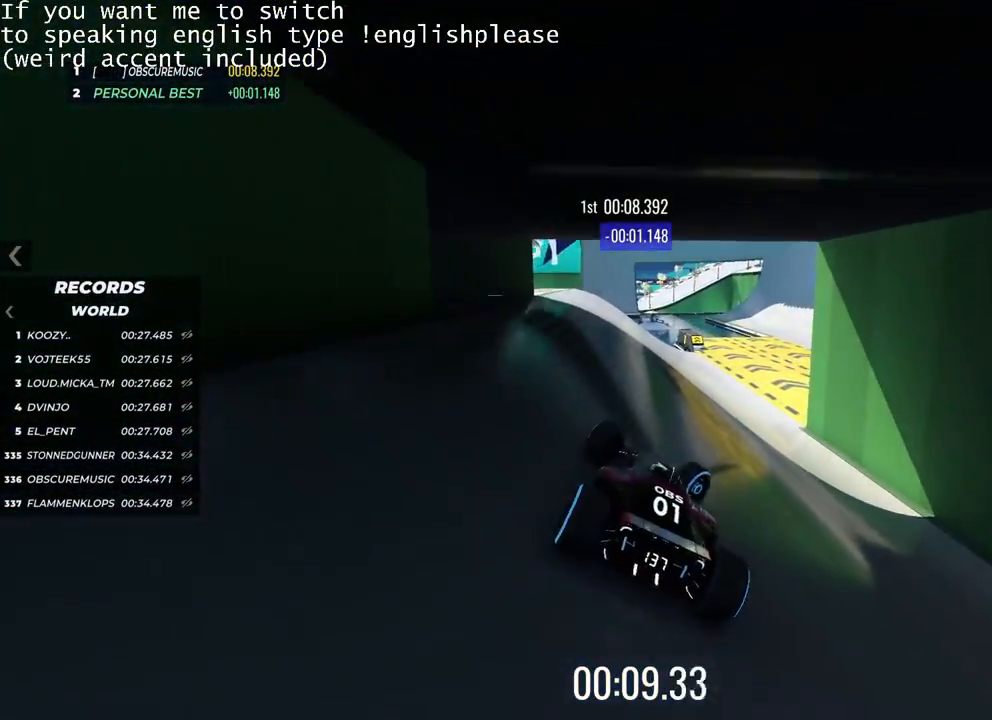
{"keys": ["right", "up"], "events": [[451, "right", "down"]]}
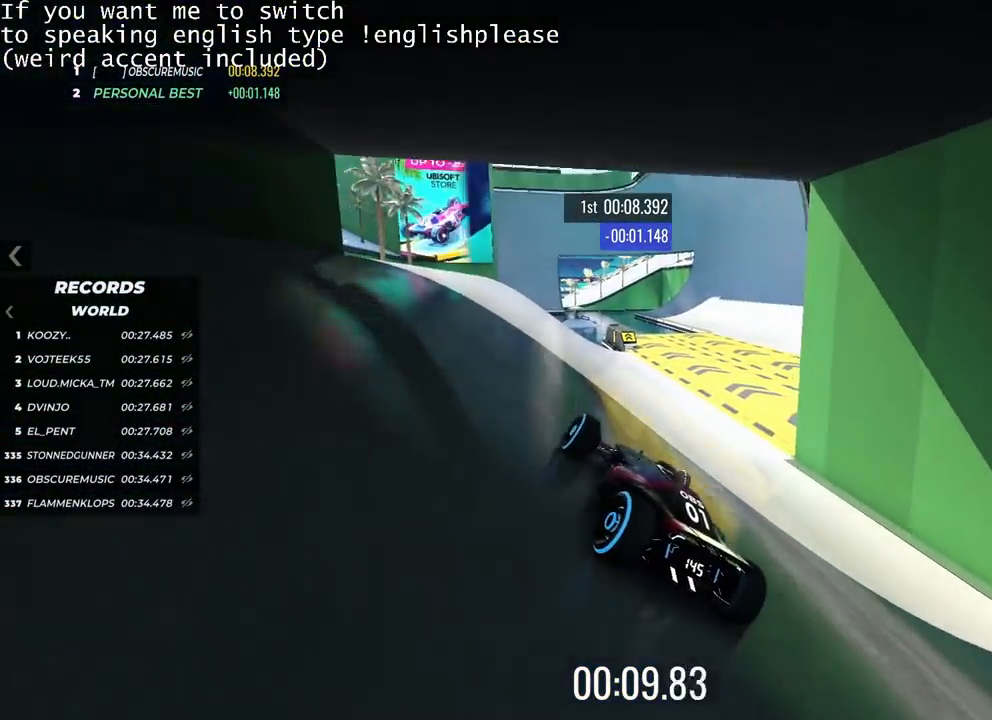
{"keys": ["up"], "events": [[167, "right", "up"]]}
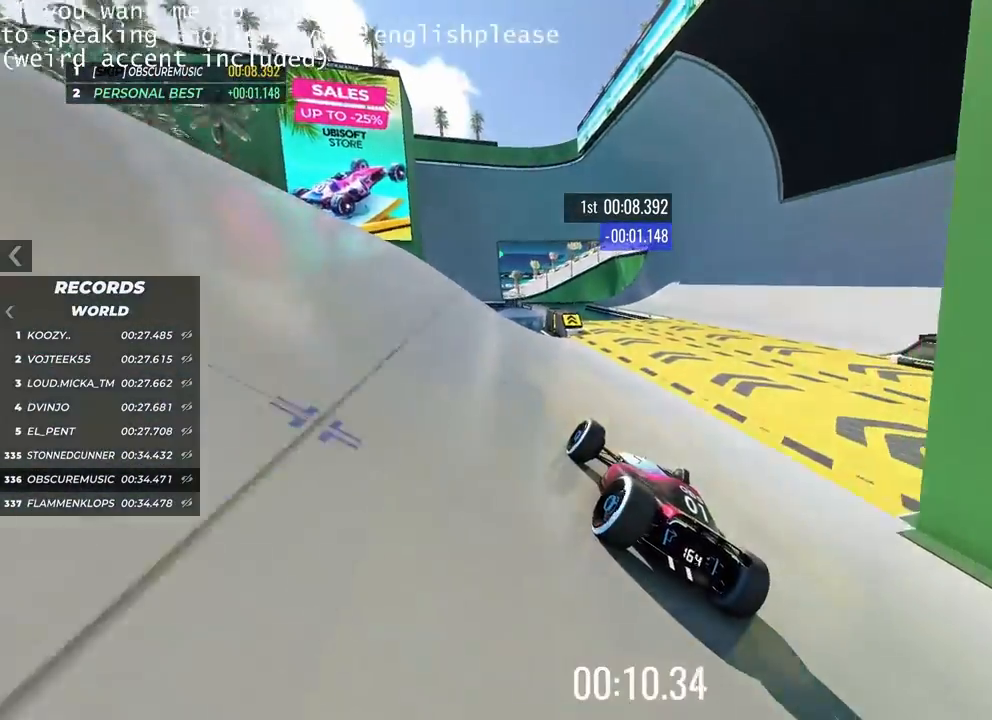
{"keys": ["left", "up"], "events": [[84, "right", "down"], [234, "right", "up"], [434, "left", "down"]]}
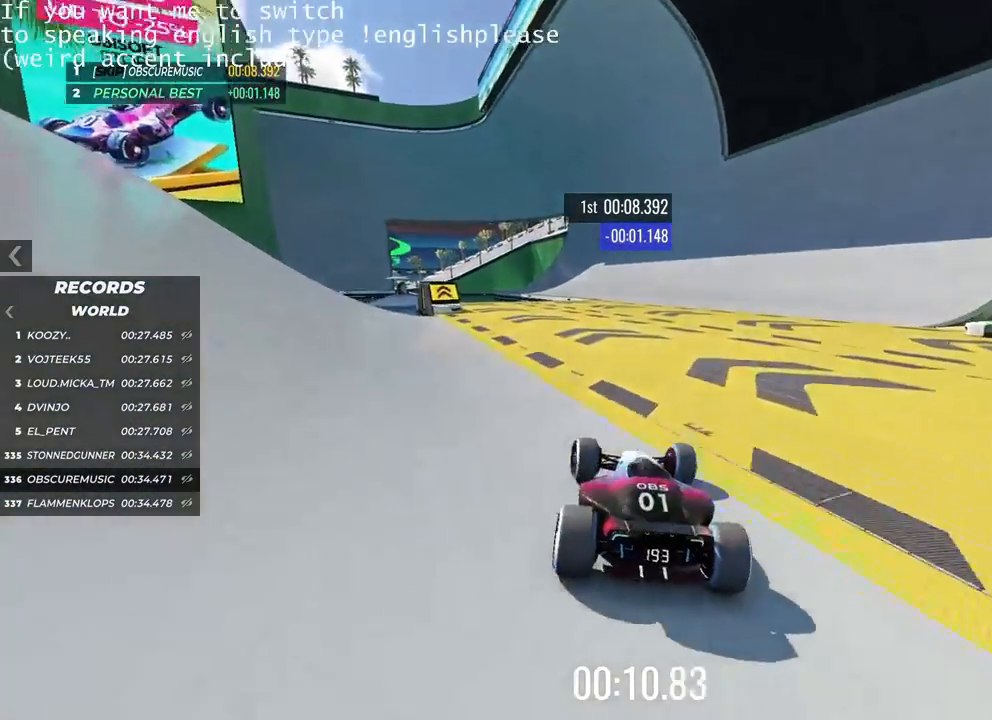
{"keys": ["right", "up"], "events": [[217, "left", "up"], [400, "right", "down"]]}
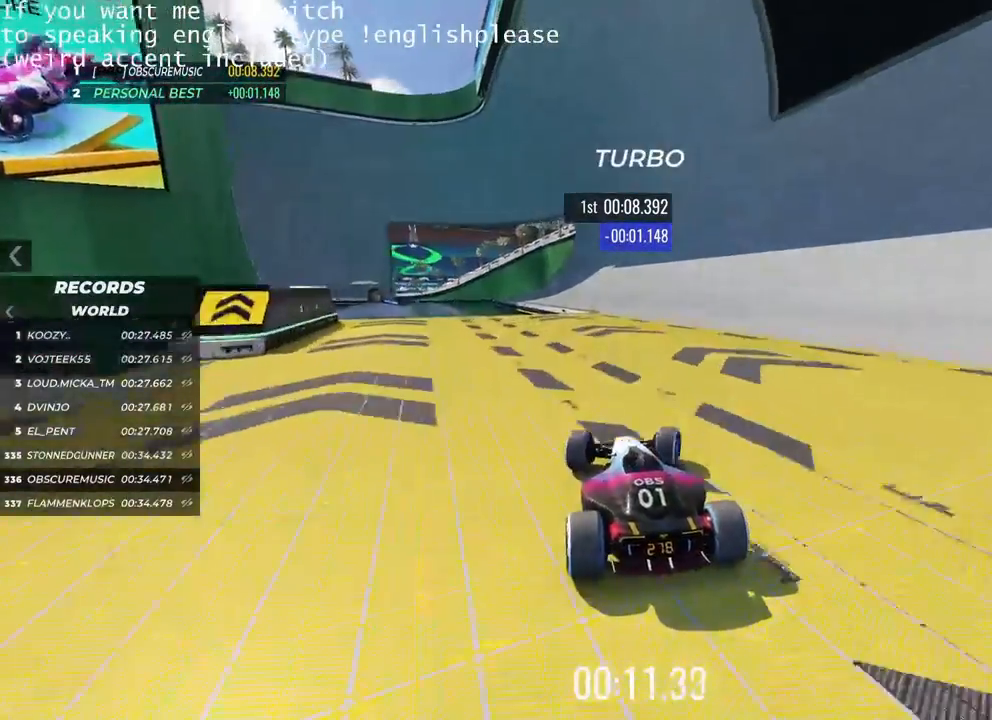
{"keys": ["up"], "events": [[368, "right", "up"]]}
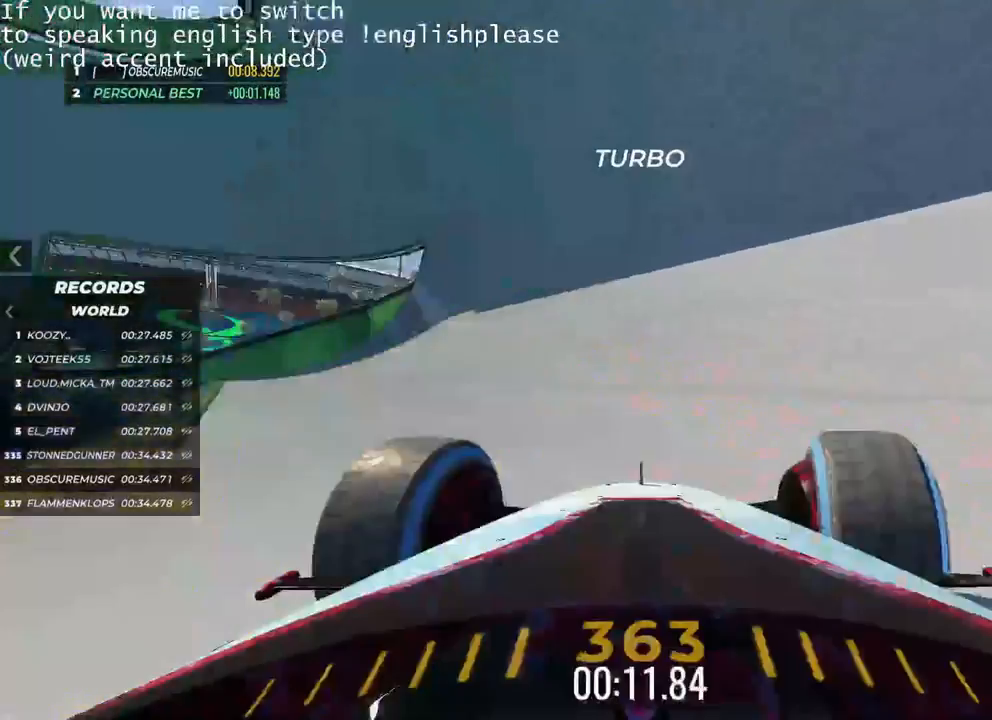
{"keys": ["left", "up"], "events": [[217, "left", "down"]]}
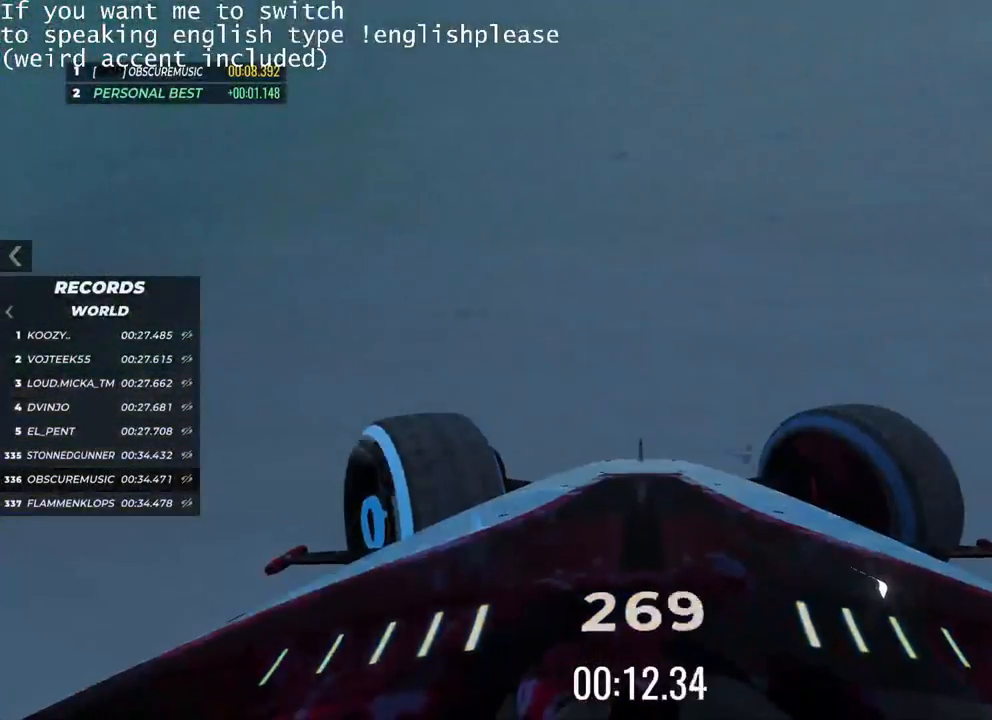
{"keys": ["left"], "events": [[401, "up", "up"]]}
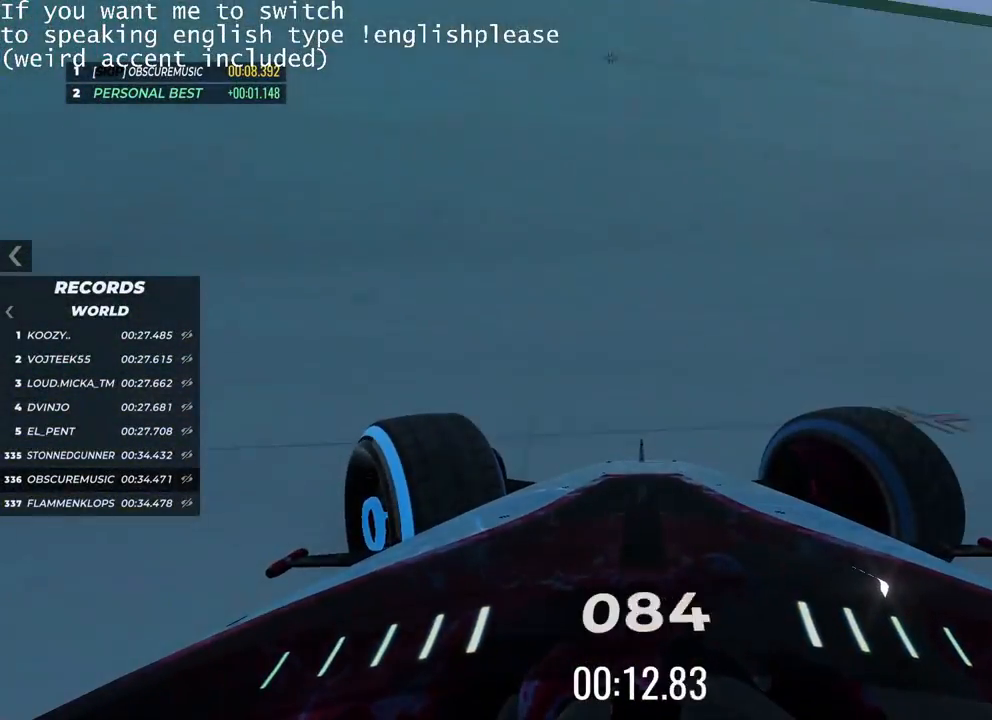
{"keys": ["left"], "events": []}
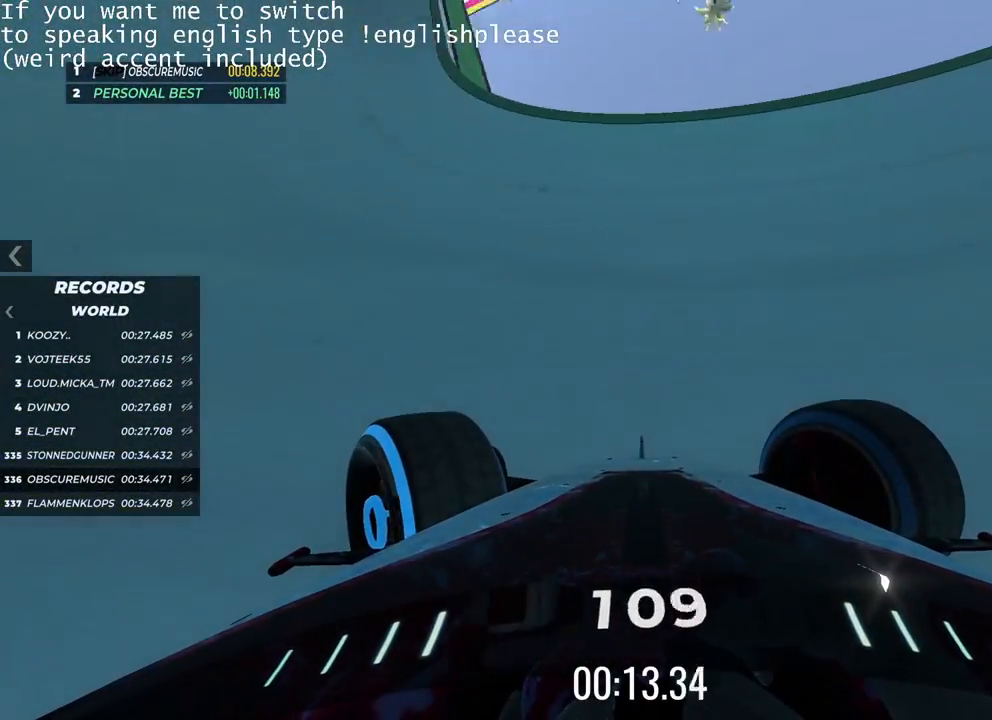
{"keys": ["up"], "events": [[384, "up", "down"], [434, "left", "up"]]}
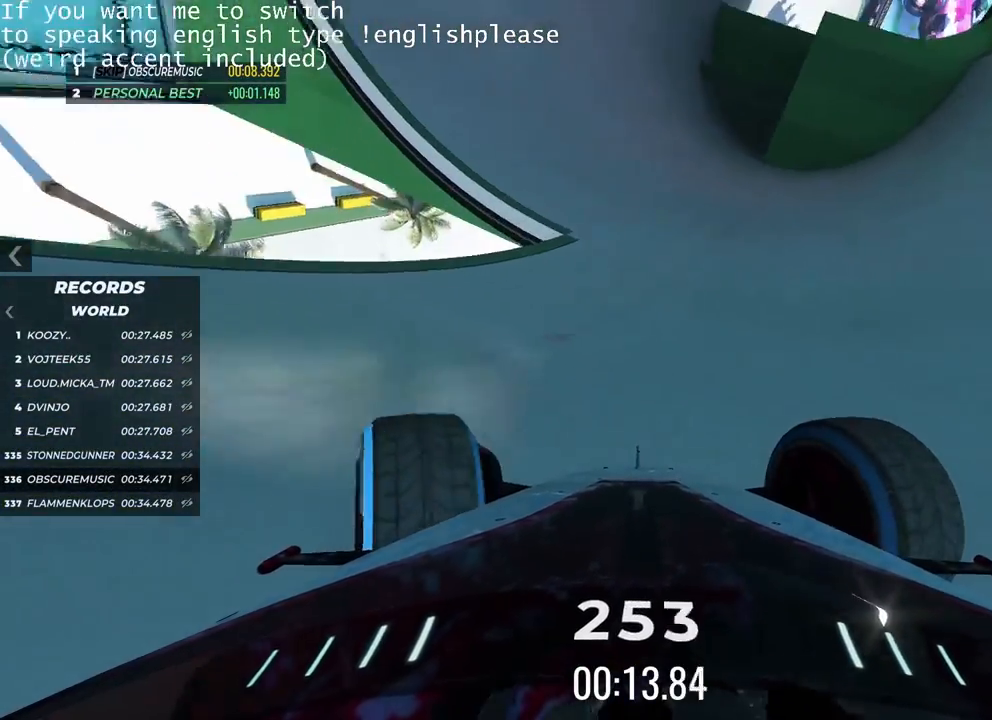
{"keys": ["right", "up"], "events": [[33, "right", "down"]]}